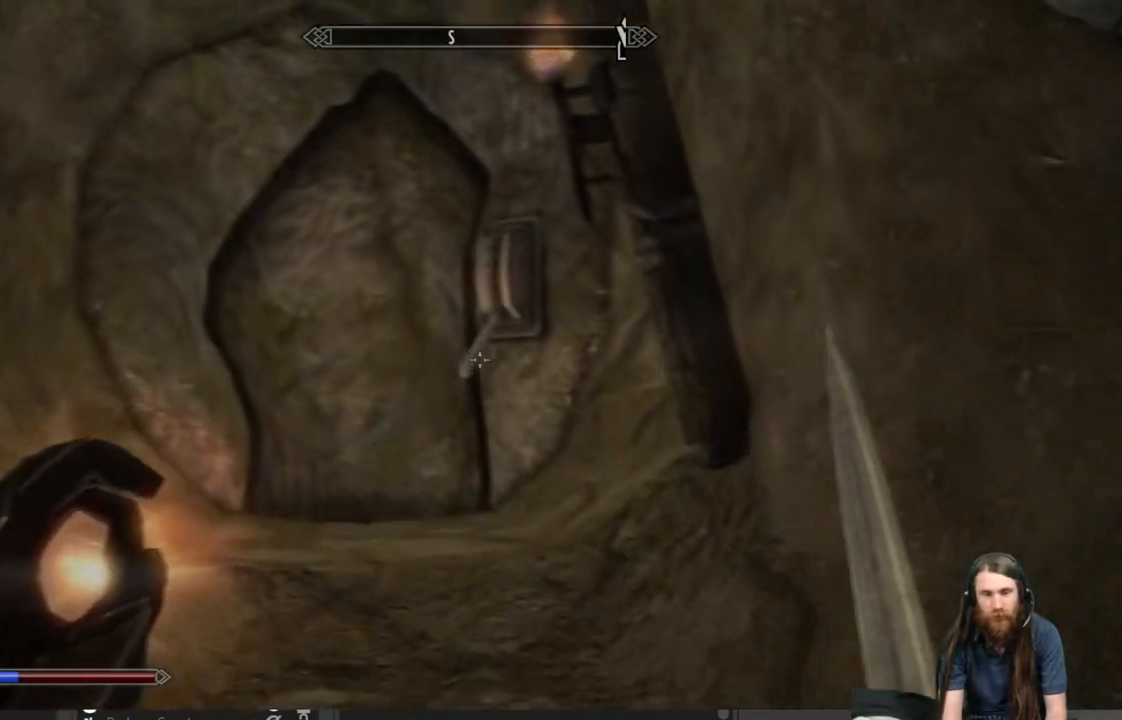
Gameplay with a controller (Xbox layout); each line is a JSON object with the inputs held at the frame after it. "events" lists button and stick changes between this image and that frame as [ms after this image, input, new state], when the widget could be followed in between.
{"buttons": [], "left_stick": "up", "right_stick": "center", "events": []}
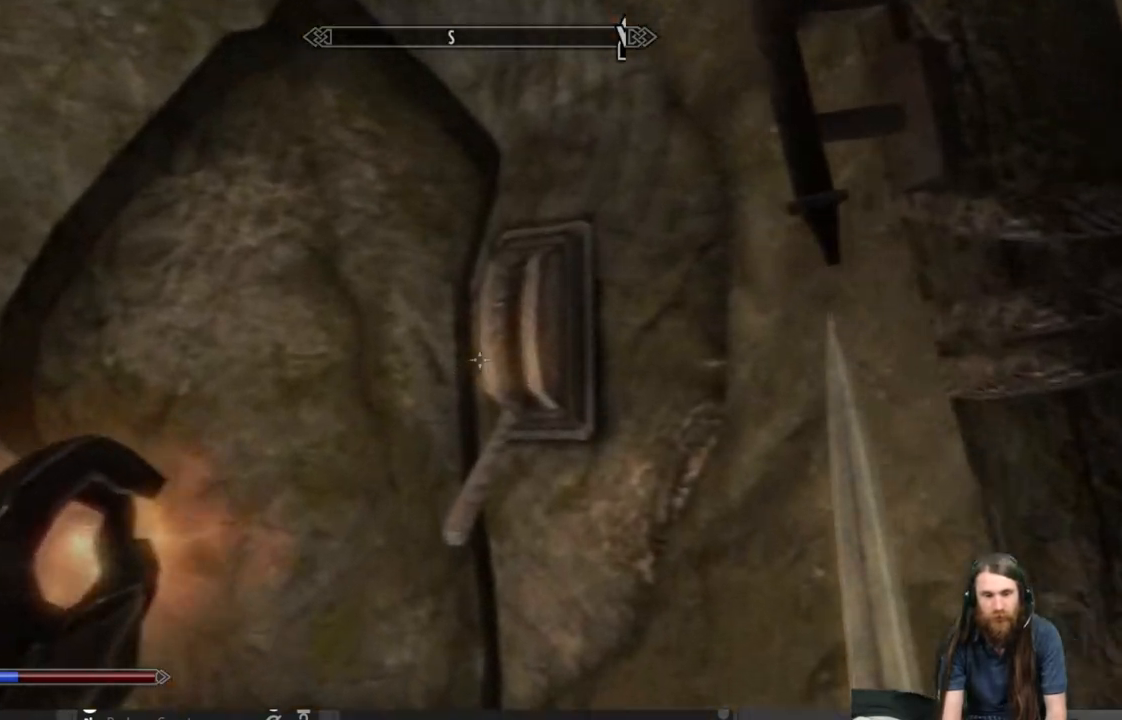
{"buttons": [], "left_stick": "center", "right_stick": "center", "events": [[133, "Y", "down"], [217, "left_stick", "center"], [283, "Y", "up"]]}
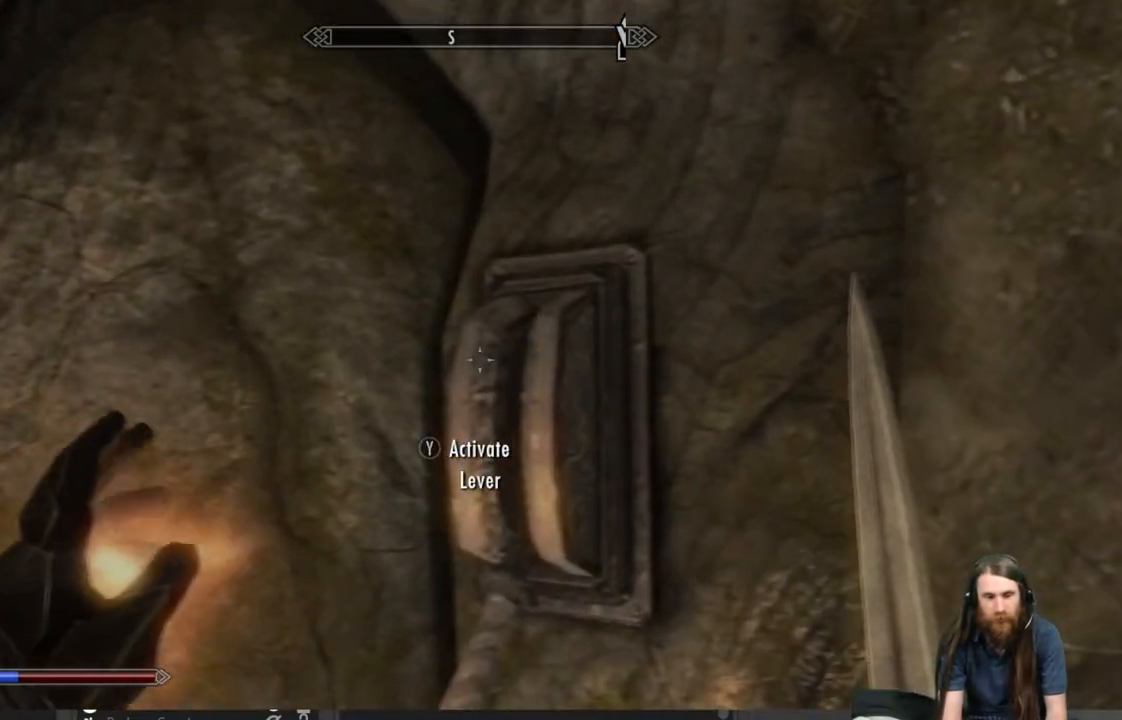
{"buttons": [], "left_stick": "center", "right_stick": "down-left", "events": [[183, "right_stick", "down-left"], [300, "right_stick", "center"], [500, "right_stick", "down-left"]]}
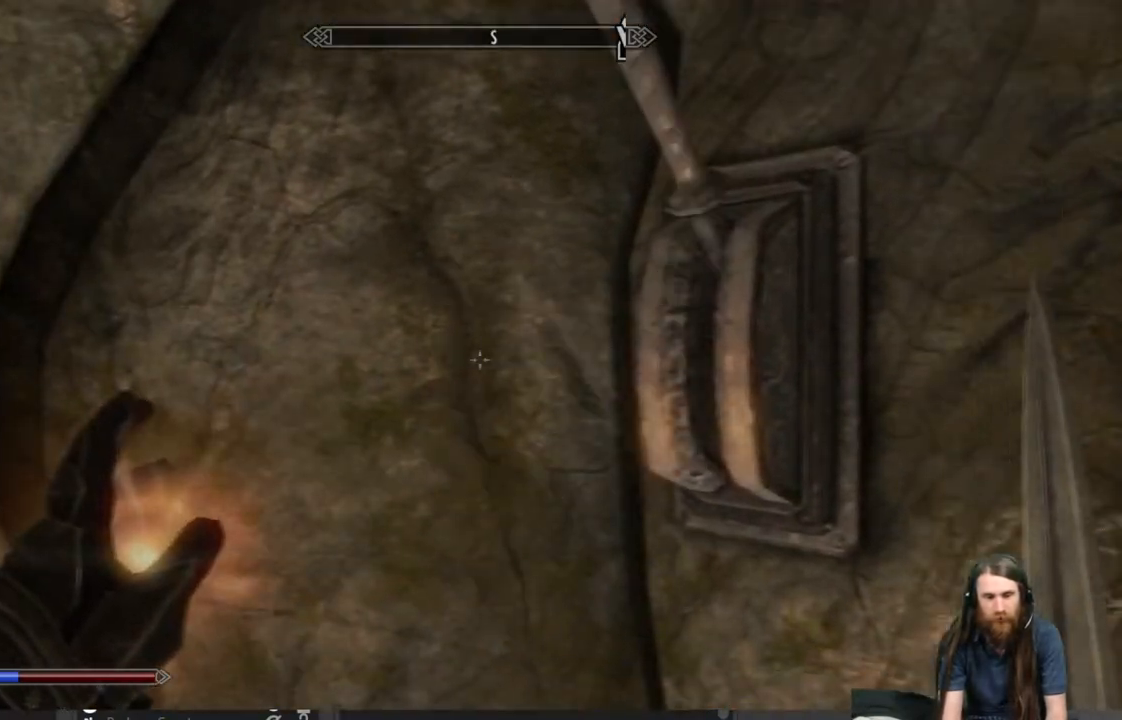
{"buttons": [], "left_stick": "center", "right_stick": "down-left", "events": [[100, "right_stick", "center"], [417, "right_stick", "down-left"]]}
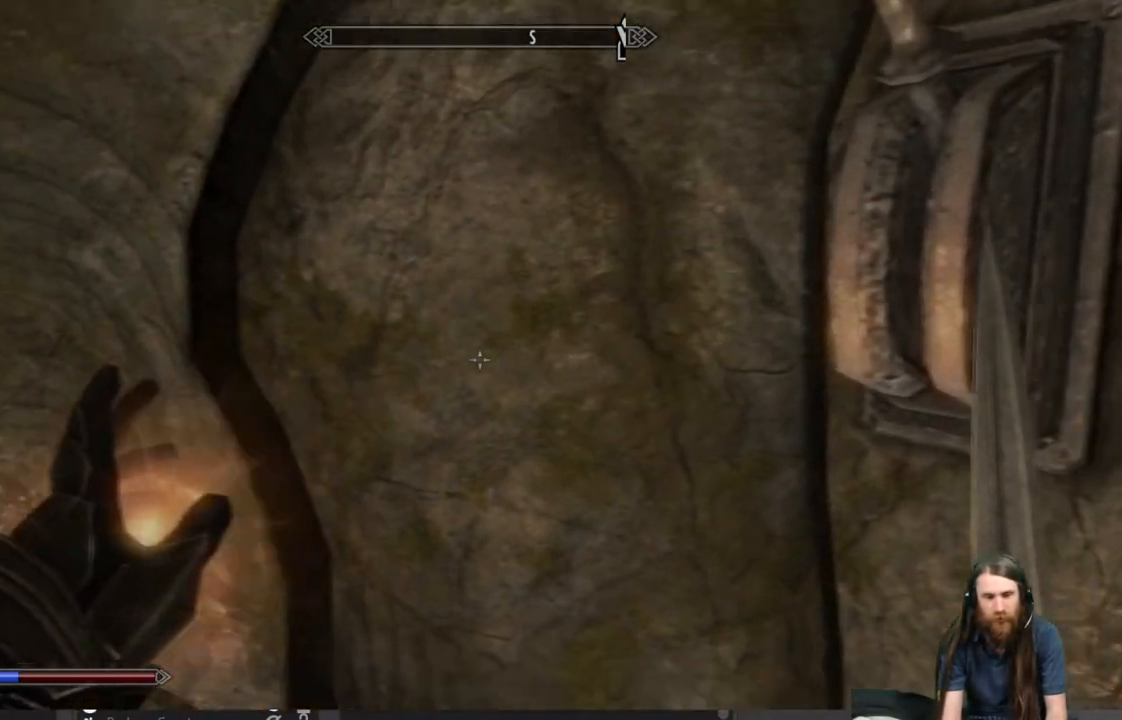
{"buttons": [], "left_stick": "center", "right_stick": "center", "events": [[150, "right_stick", "center"], [267, "right_stick", "right"], [500, "right_stick", "center"]]}
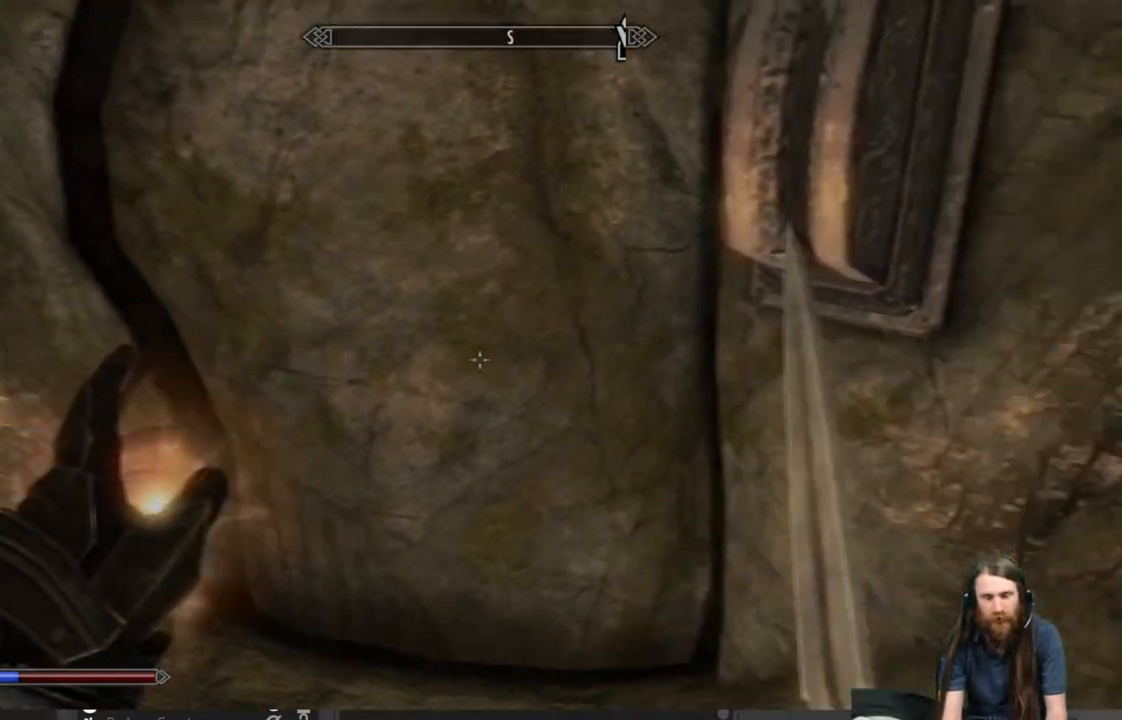
{"buttons": [], "left_stick": "up-left", "right_stick": "center", "events": [[400, "left_stick", "up-left"]]}
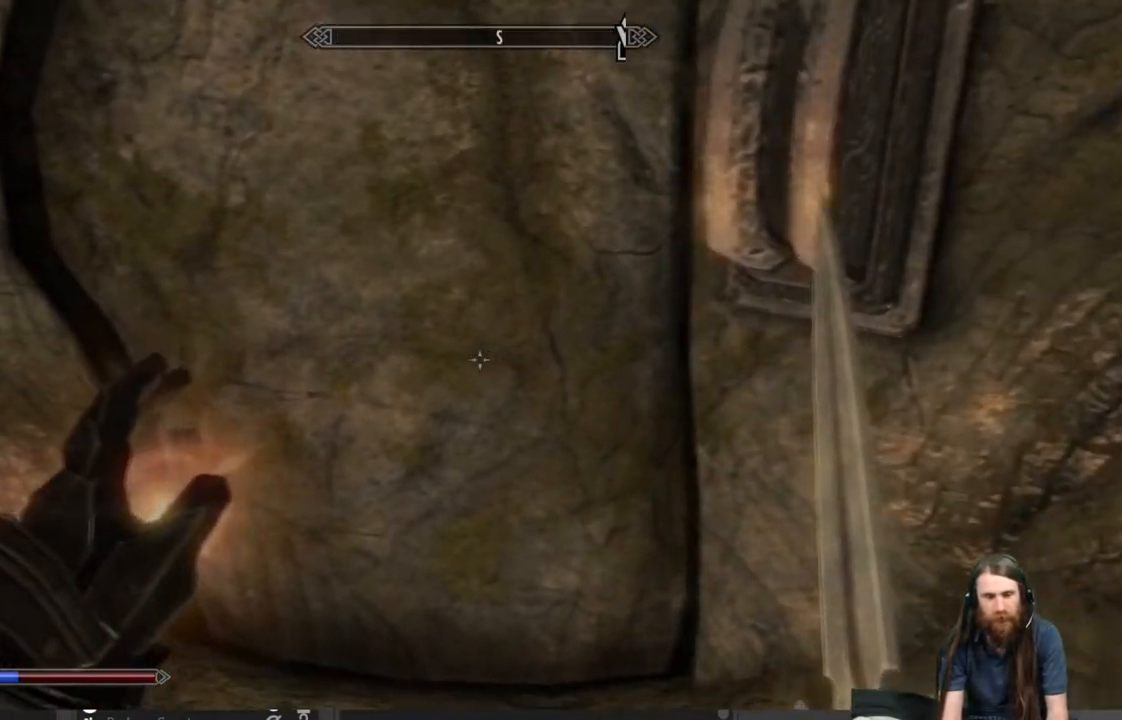
{"buttons": [], "left_stick": "center", "right_stick": "center", "events": [[117, "left_stick", "center"], [167, "left_stick", "up"], [300, "left_stick", "center"]]}
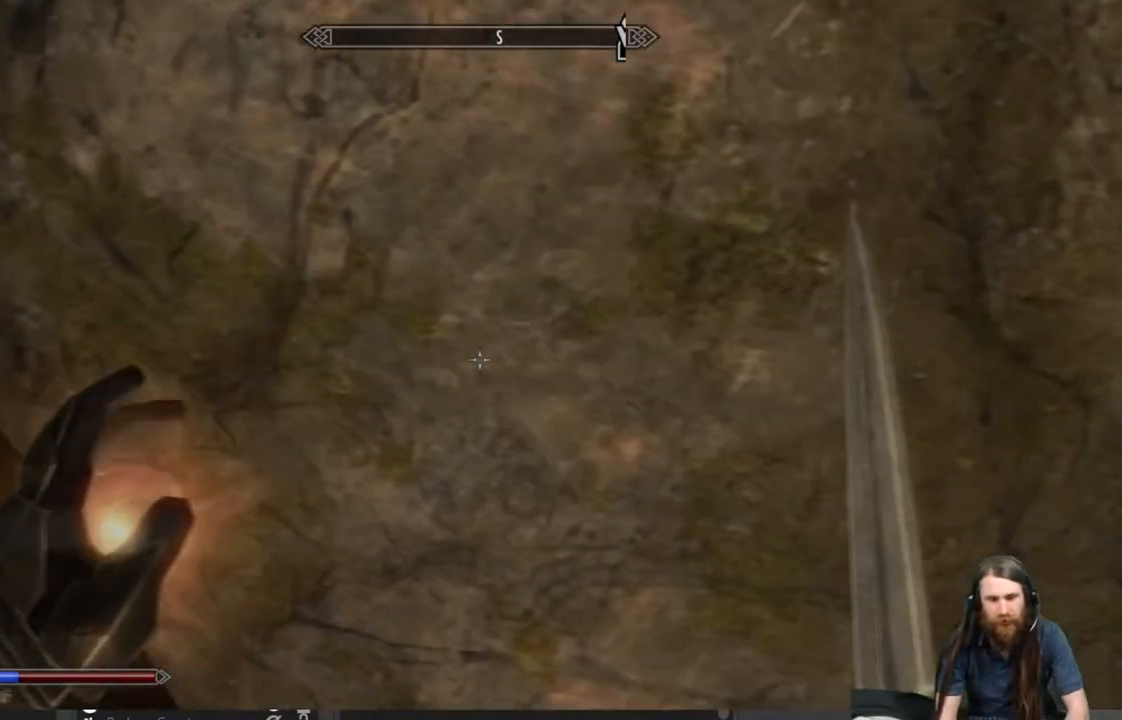
{"buttons": [], "left_stick": "center", "right_stick": "center", "events": []}
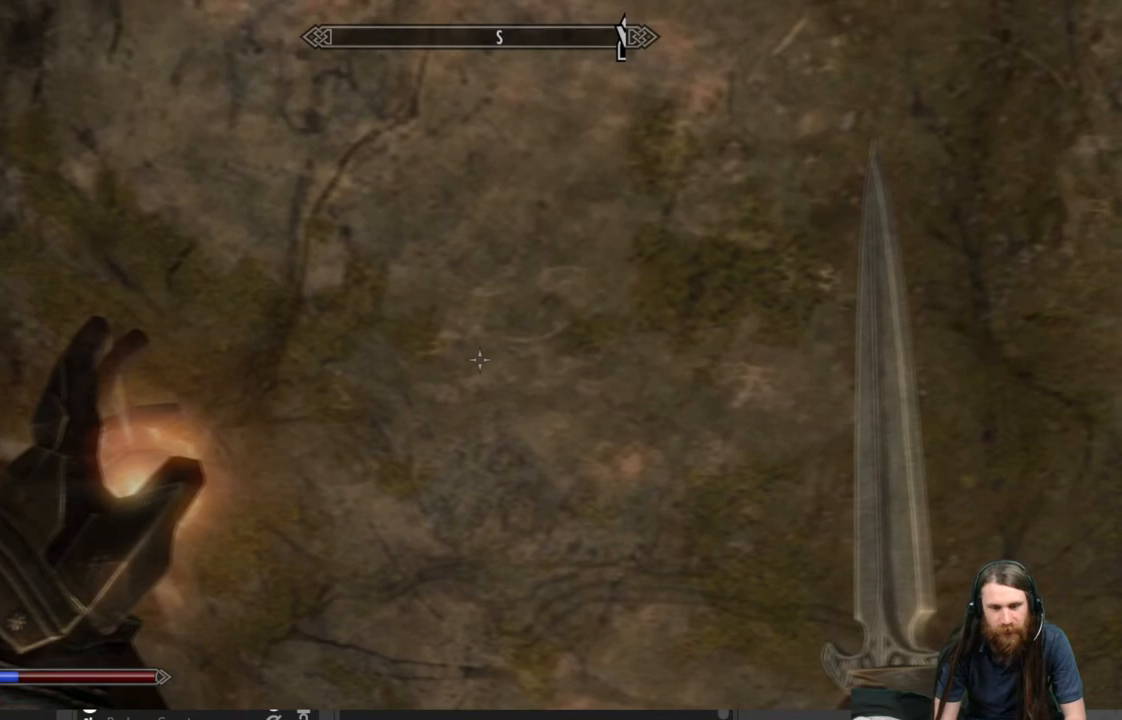
{"buttons": [], "left_stick": "center", "right_stick": "center", "events": [[33, "right_stick", "up"], [150, "right_stick", "center"], [317, "left_stick", "down"], [317, "right_stick", "up"], [400, "right_stick", "center"], [483, "left_stick", "center"]]}
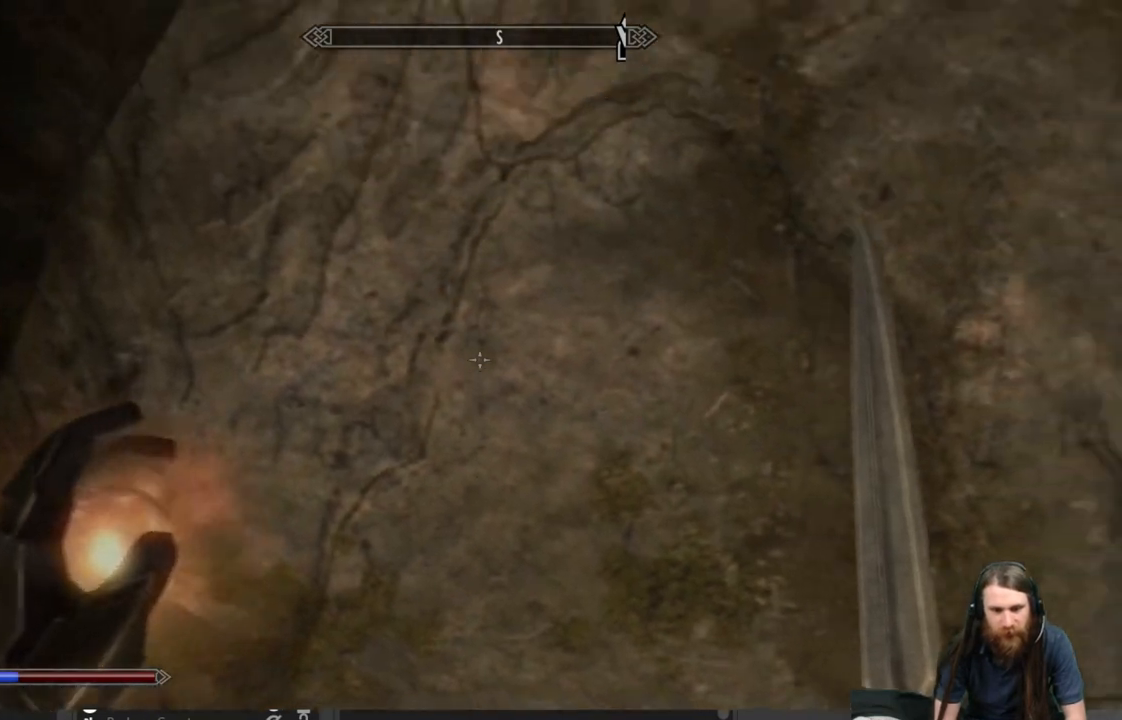
{"buttons": [], "left_stick": "center", "right_stick": "center", "events": [[200, "left_stick", "down"], [350, "left_stick", "center"]]}
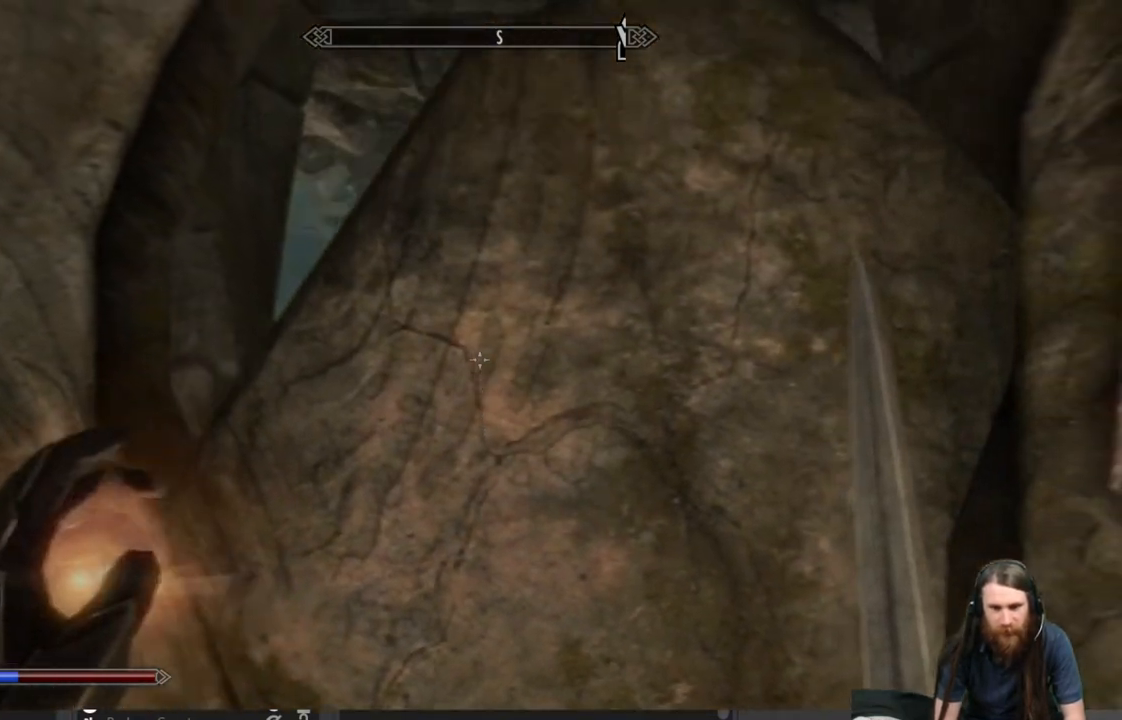
{"buttons": [], "left_stick": "center", "right_stick": "center", "events": [[33, "left_stick", "up"], [217, "left_stick", "center"], [300, "left_stick", "up"], [483, "left_stick", "center"]]}
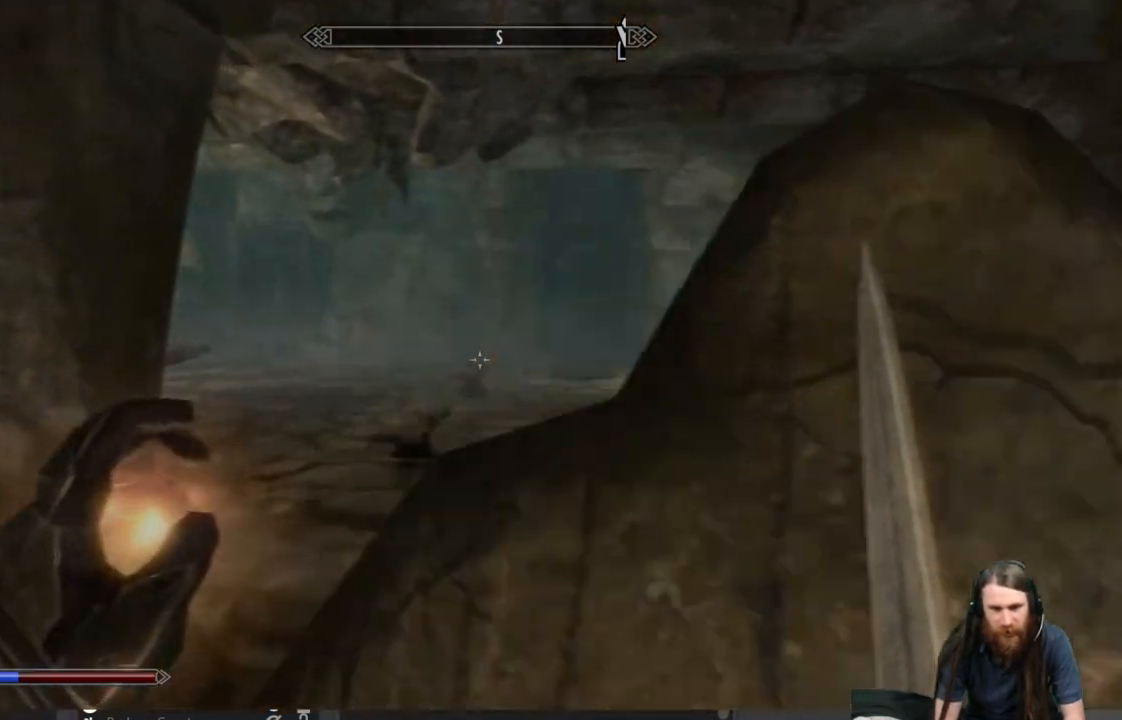
{"buttons": [], "left_stick": "center", "right_stick": "right", "events": [[433, "right_stick", "right"]]}
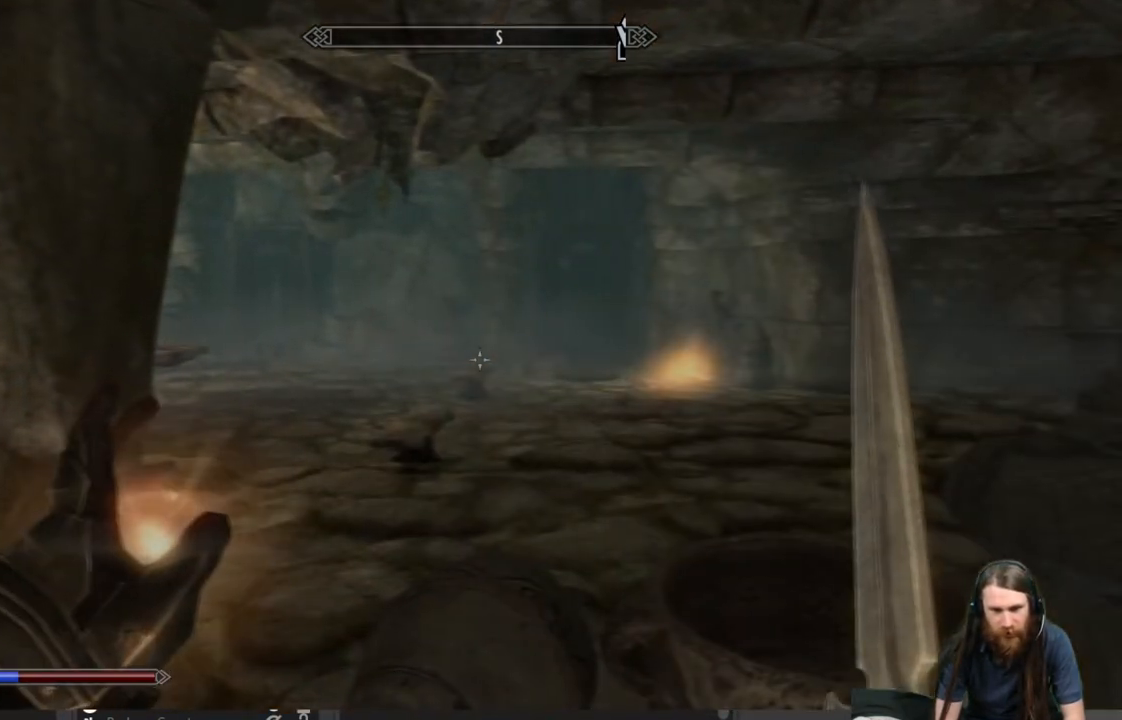
{"buttons": [], "left_stick": "center", "right_stick": "center", "events": [[83, "right_stick", "center"]]}
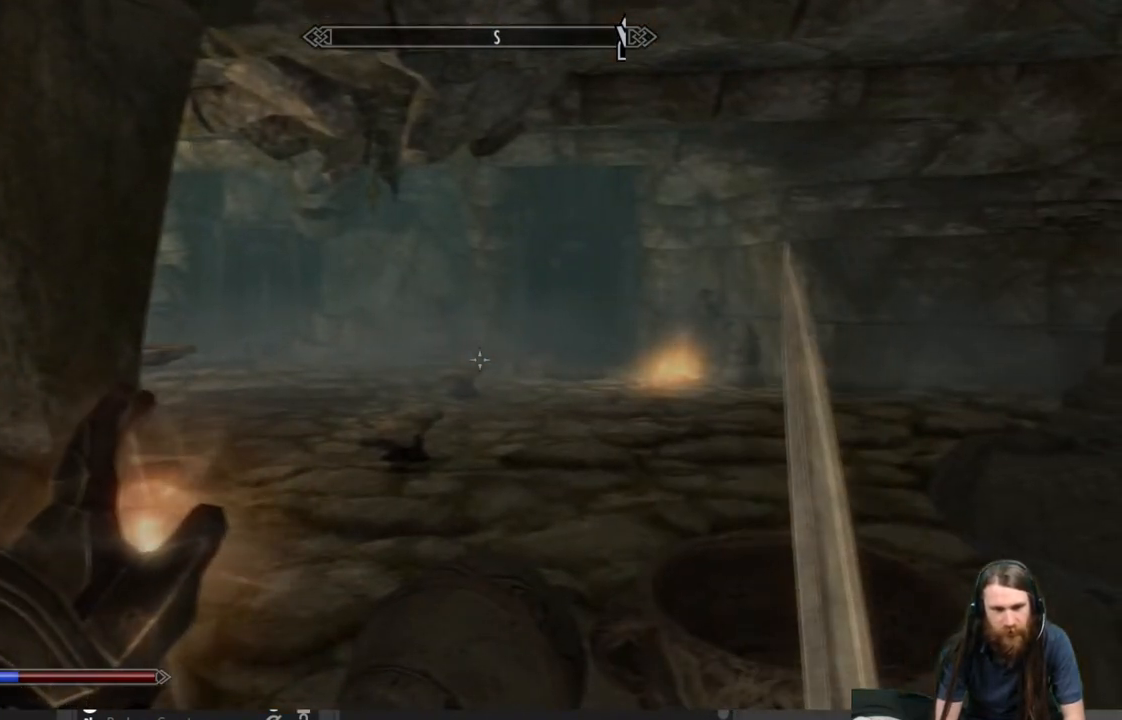
{"buttons": [], "left_stick": "center", "right_stick": "center", "events": [[217, "L3", "down"], [333, "L3", "up"]]}
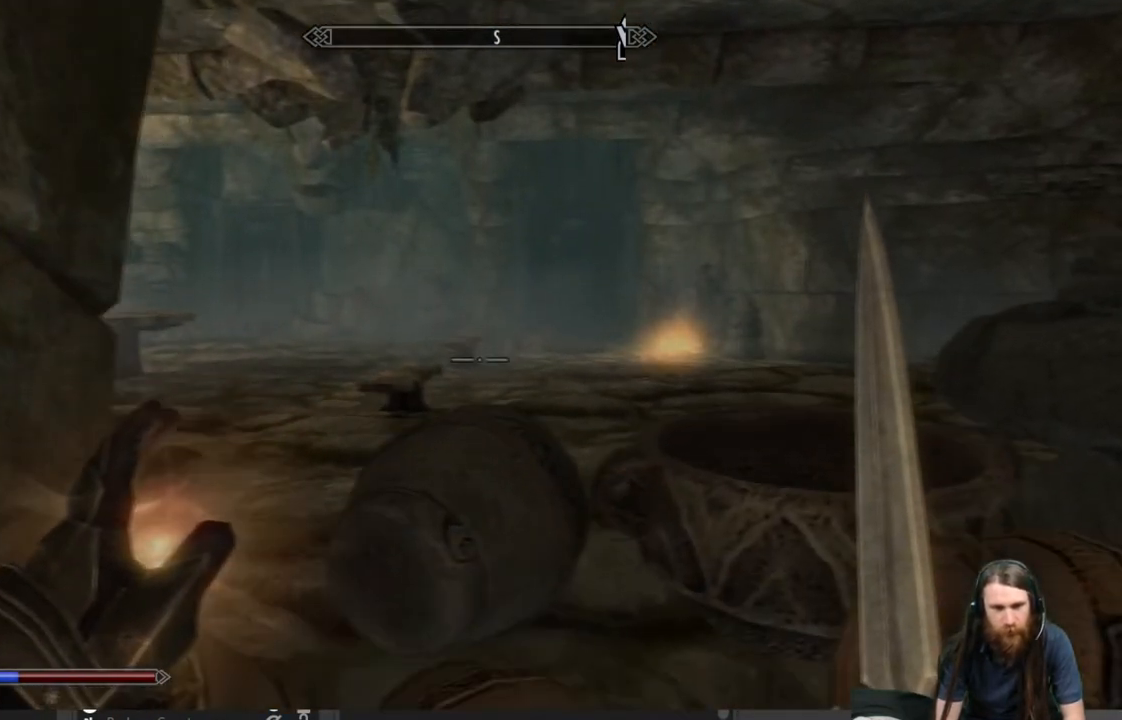
{"buttons": [], "left_stick": "center", "right_stick": "center", "events": [[83, "START", "down"], [200, "START", "up"]]}
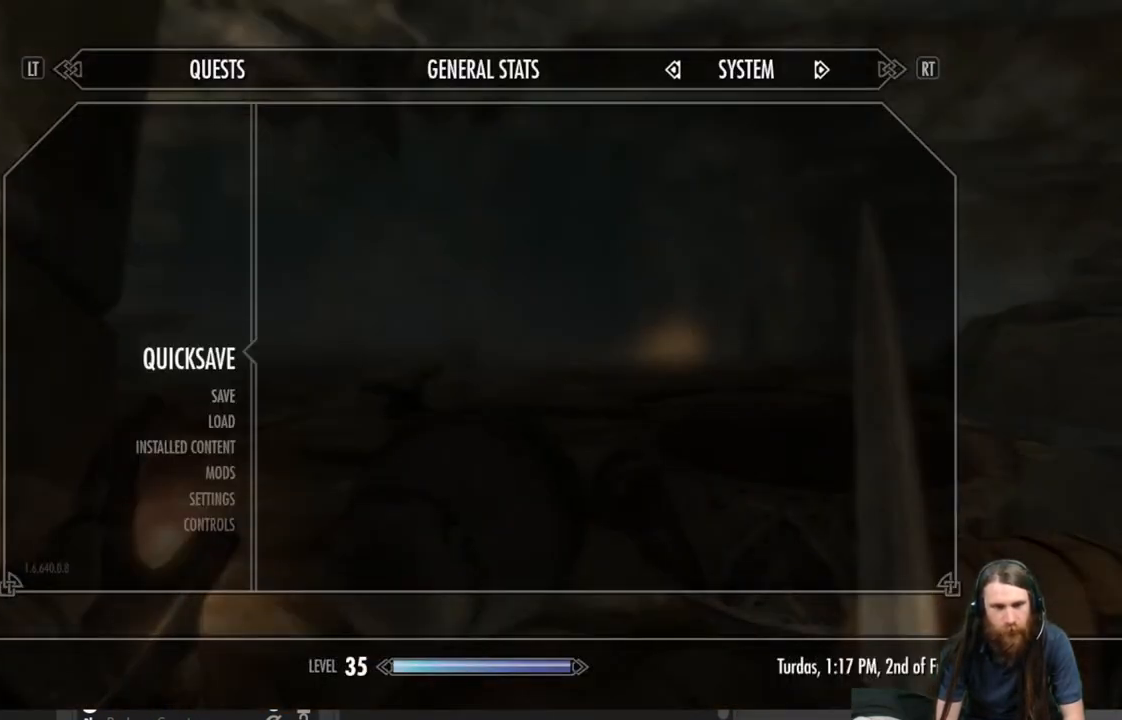
{"buttons": [], "left_stick": "up", "right_stick": "down-right", "events": [[100, "A", "down"], [200, "A", "up"], [350, "left_stick", "up"], [417, "right_stick", "down-right"]]}
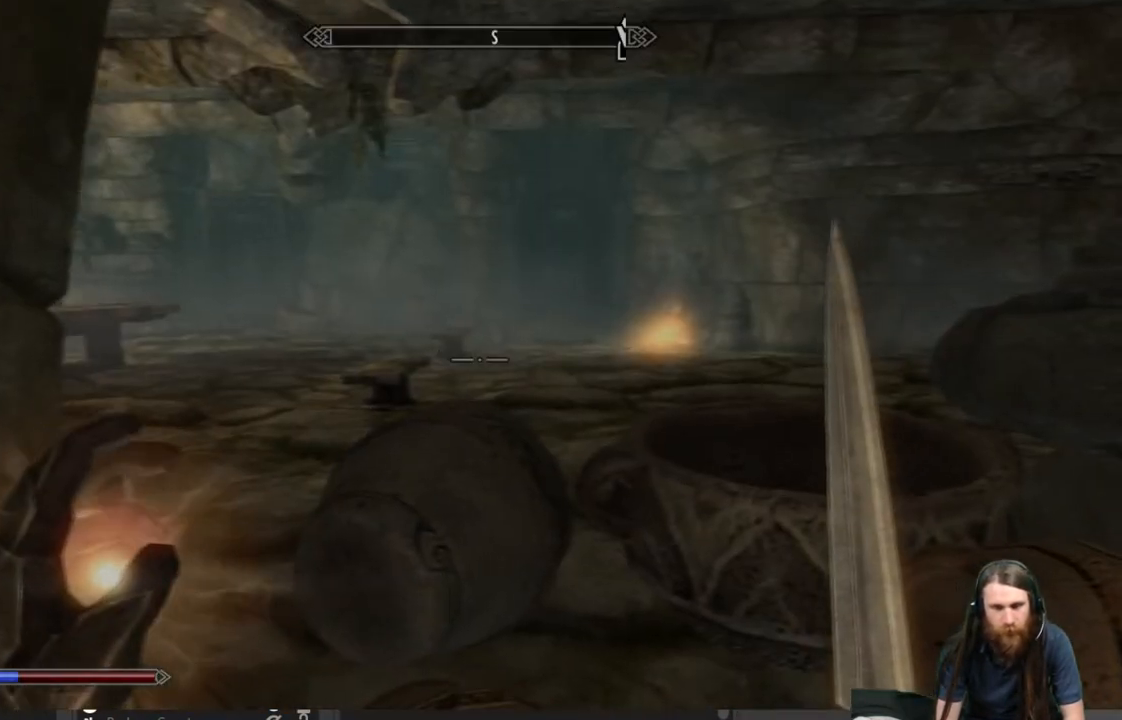
{"buttons": [], "left_stick": "up", "right_stick": "left", "events": [[33, "right_stick", "center"], [200, "A", "down"], [283, "A", "up"], [433, "right_stick", "left"]]}
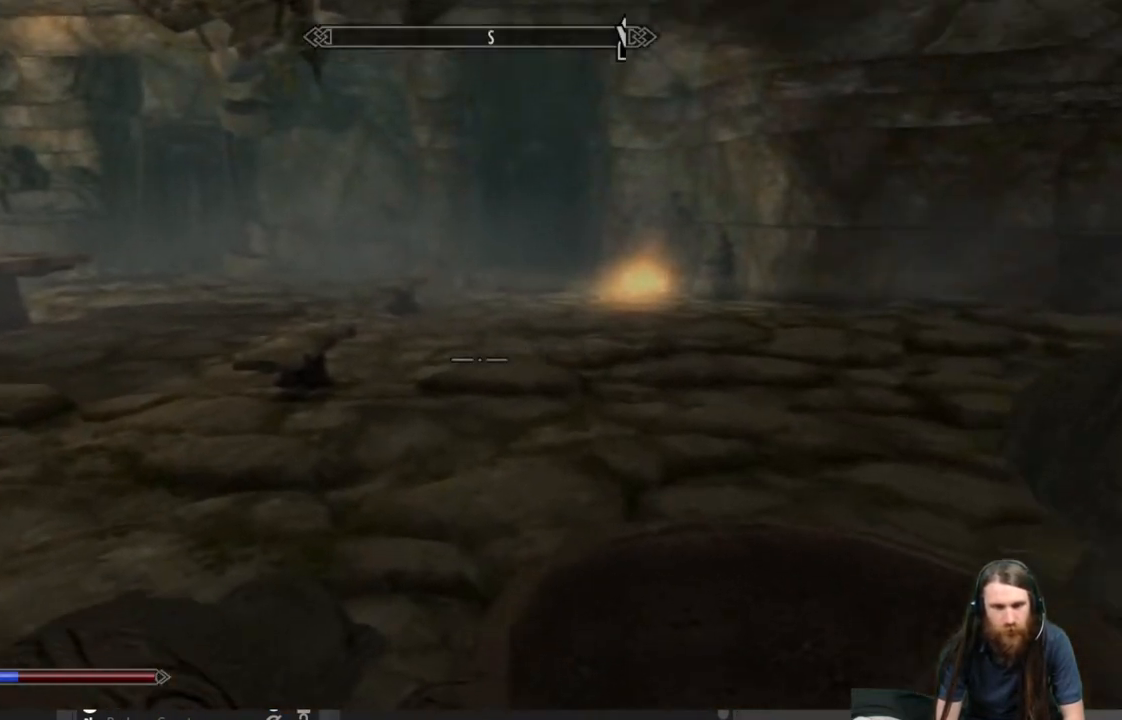
{"buttons": ["A"], "left_stick": "center", "right_stick": "center", "events": [[233, "right_stick", "center"], [283, "left_stick", "up-right"], [383, "A", "down"], [450, "left_stick", "center"]]}
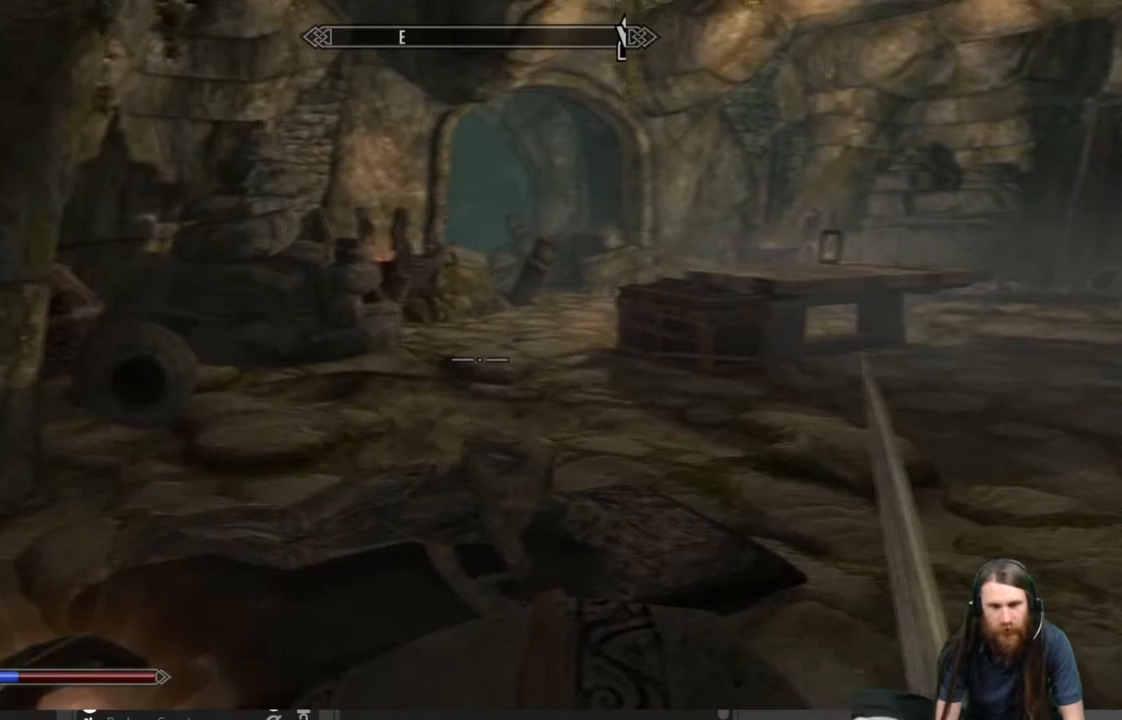
{"buttons": [], "left_stick": "up-right", "right_stick": "center", "events": [[100, "A", "up"], [100, "left_stick", "up-right"]]}
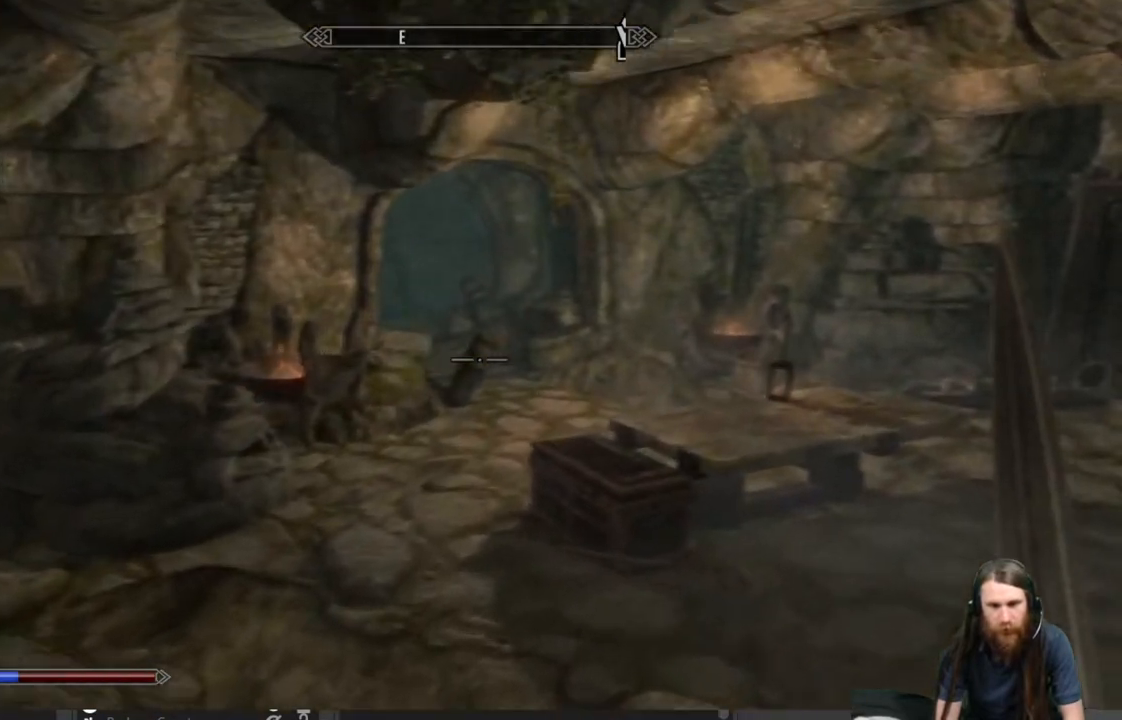
{"buttons": [], "left_stick": "up-left", "right_stick": "up-right", "events": [[217, "left_stick", "up"], [300, "right_stick", "up"], [367, "left_stick", "up-left"], [483, "right_stick", "up-right"]]}
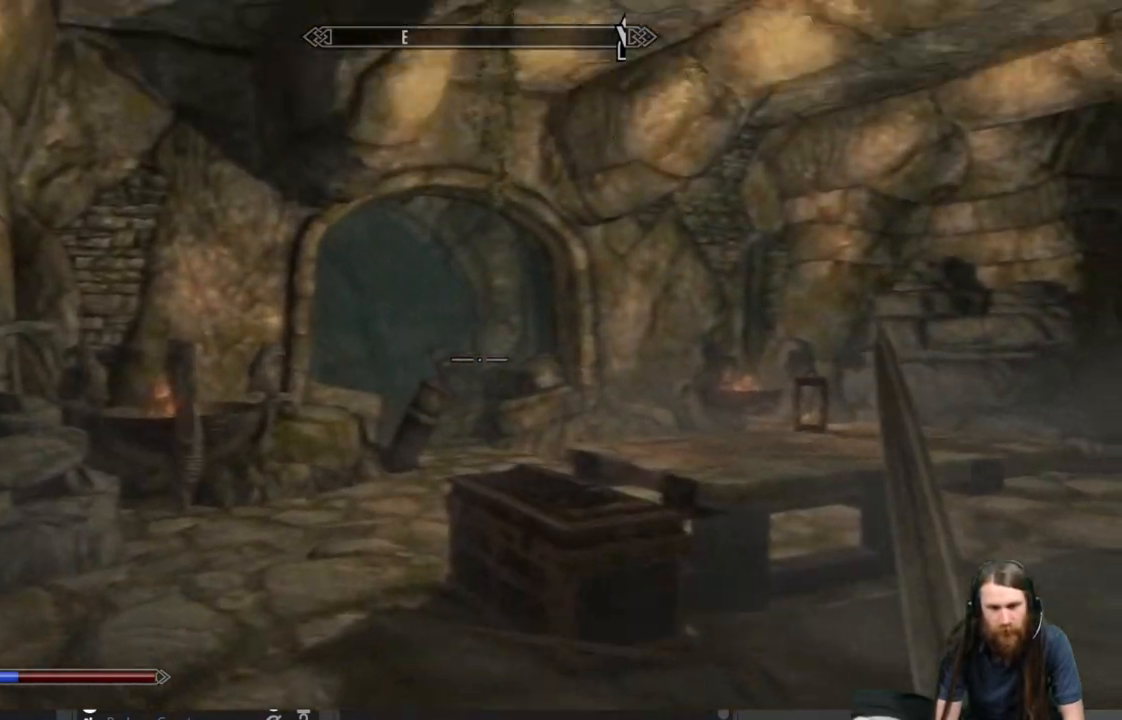
{"buttons": [], "left_stick": "left", "right_stick": "down-left", "events": [[250, "left_stick", "left"], [367, "right_stick", "down-left"]]}
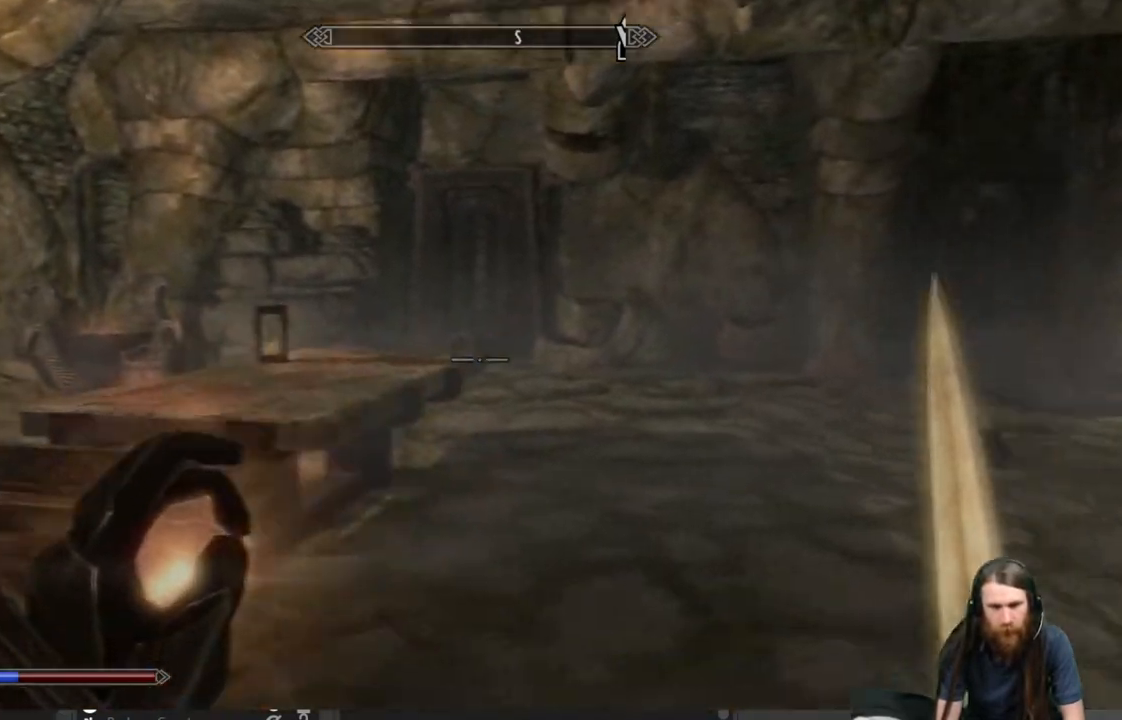
{"buttons": [], "left_stick": "up-left", "right_stick": "up-left", "events": [[117, "left_stick", "up-left"], [233, "right_stick", "center"], [400, "right_stick", "up"], [500, "right_stick", "up-left"]]}
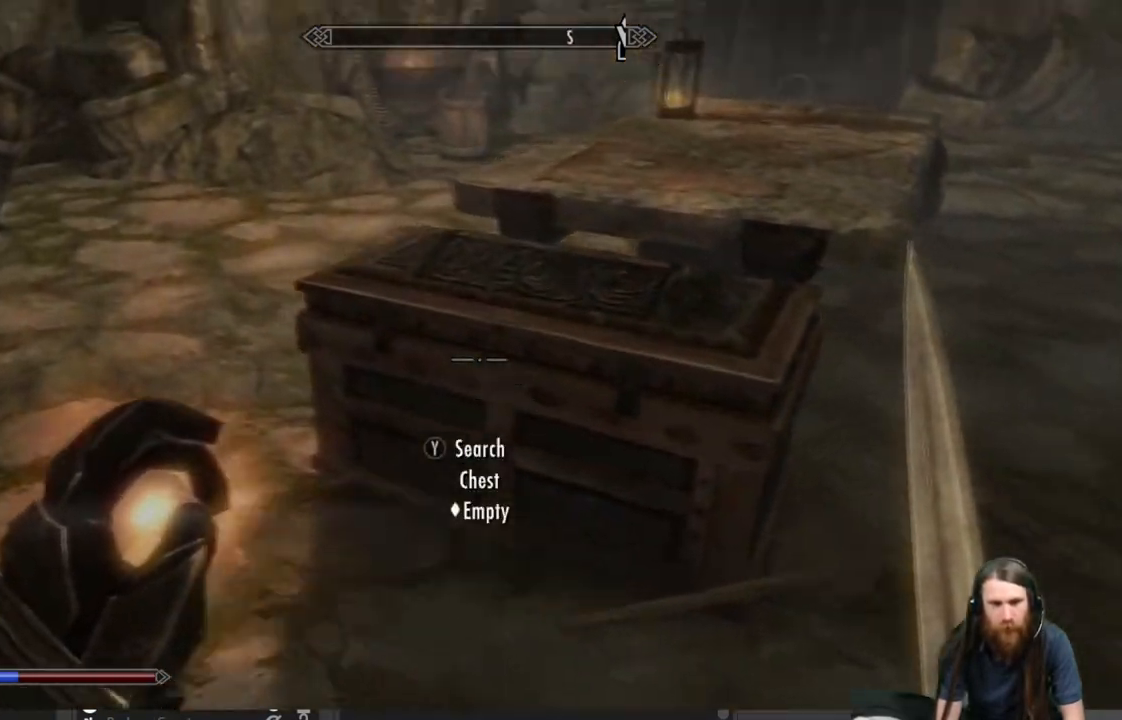
{"buttons": [], "left_stick": "right", "right_stick": "right", "events": [[150, "right_stick", "center"], [300, "left_stick", "right"], [333, "right_stick", "right"]]}
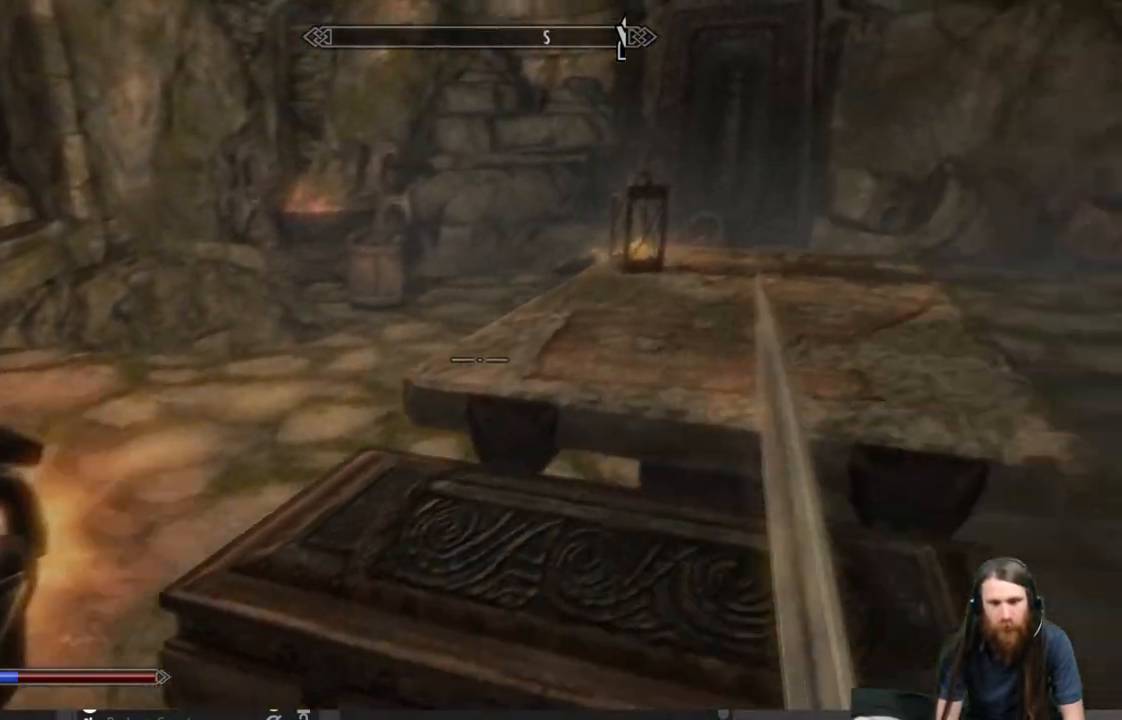
{"buttons": [], "left_stick": "up", "right_stick": "center", "events": [[133, "left_stick", "up-right"], [167, "right_stick", "up-right"], [317, "left_stick", "up"], [350, "right_stick", "center"]]}
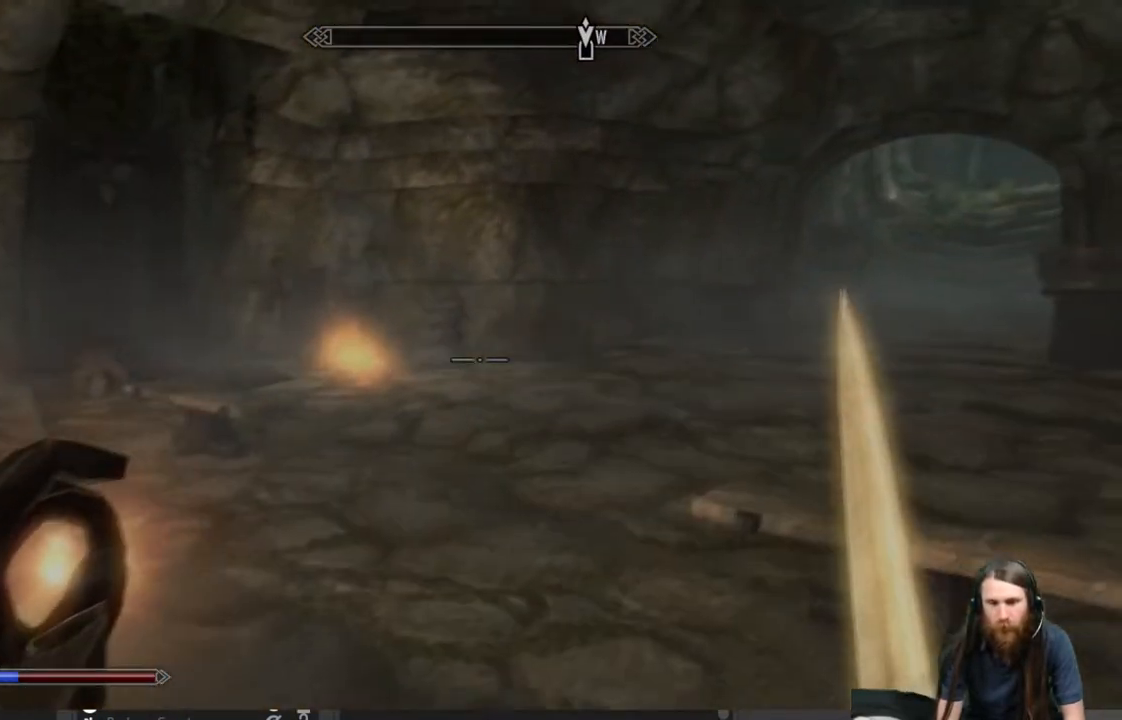
{"buttons": [], "left_stick": "up", "right_stick": "center", "events": [[17, "right_stick", "right"], [133, "right_stick", "center"], [267, "right_stick", "right"], [417, "right_stick", "center"]]}
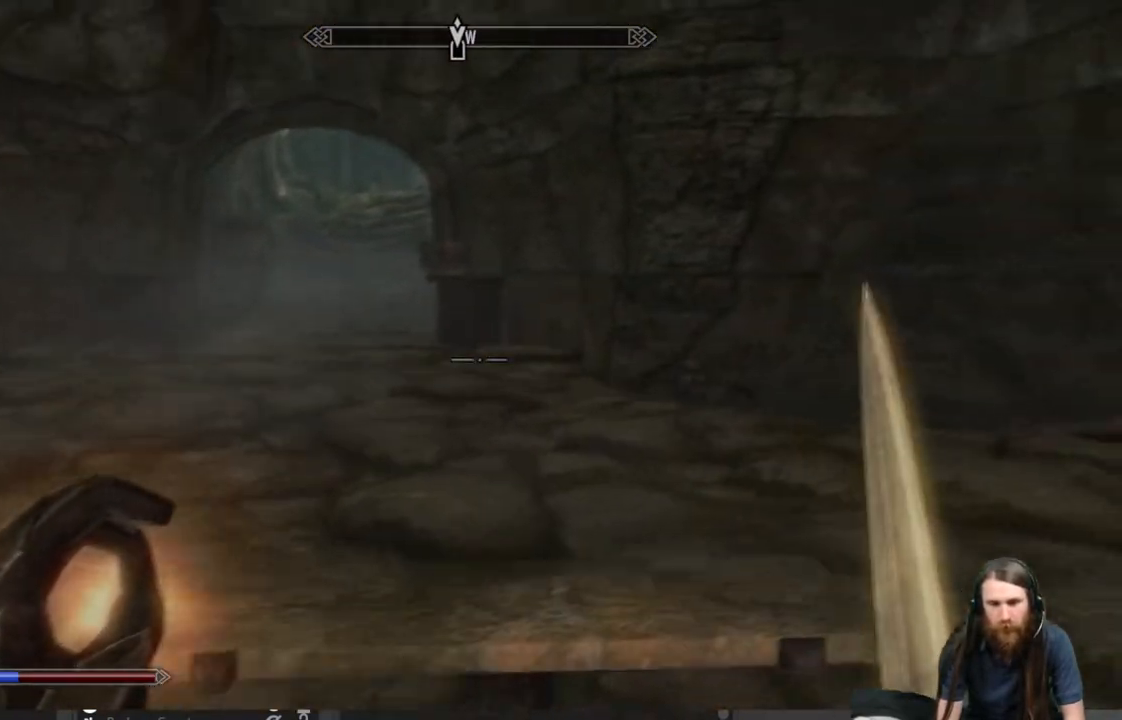
{"buttons": [], "left_stick": "up", "right_stick": "center", "events": [[117, "A", "down"], [250, "A", "up"]]}
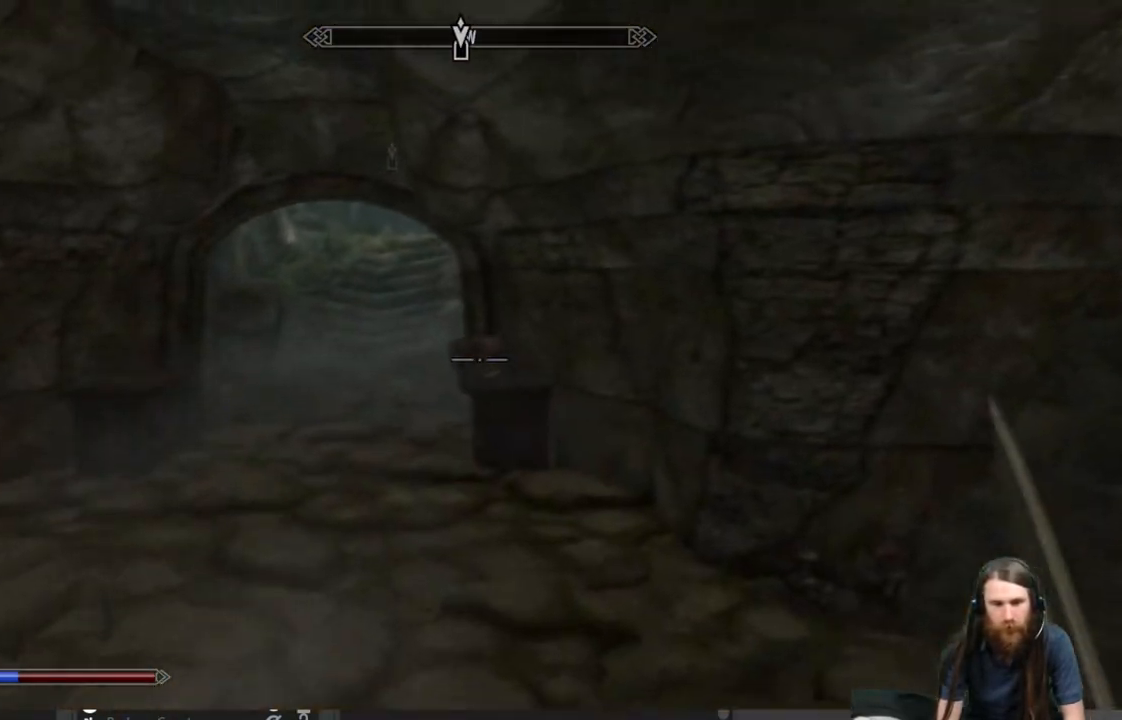
{"buttons": [], "left_stick": "up", "right_stick": "center", "events": [[50, "right_stick", "up-left"], [200, "right_stick", "center"]]}
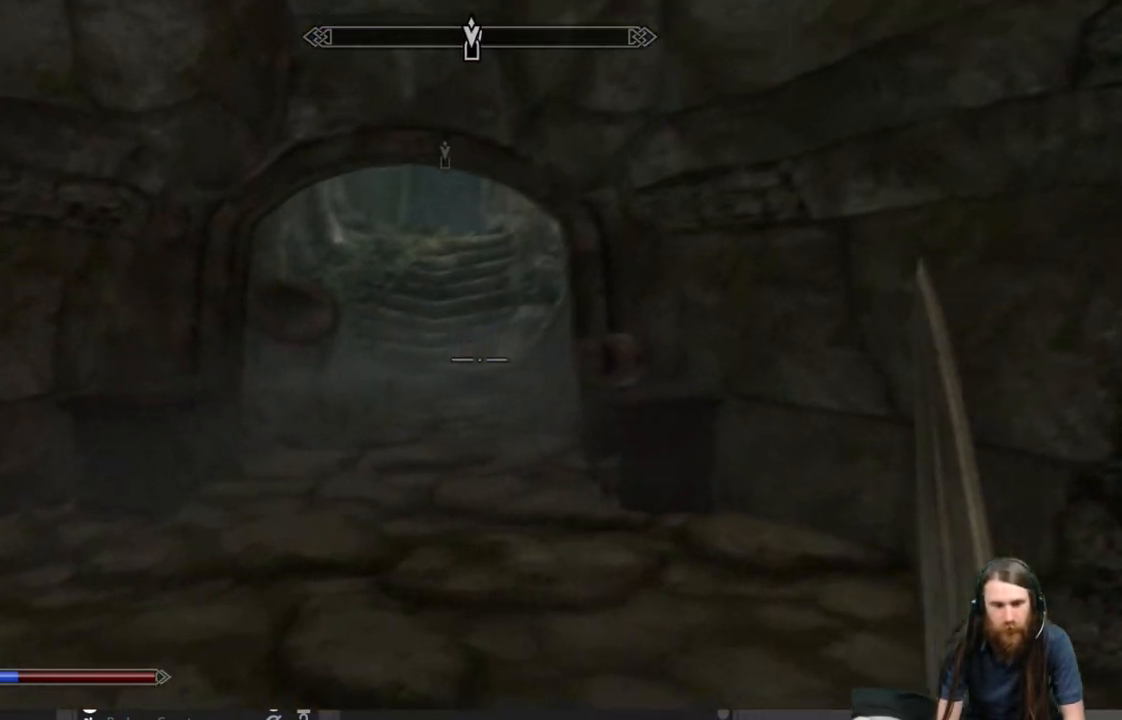
{"buttons": [], "left_stick": "up", "right_stick": "center", "events": []}
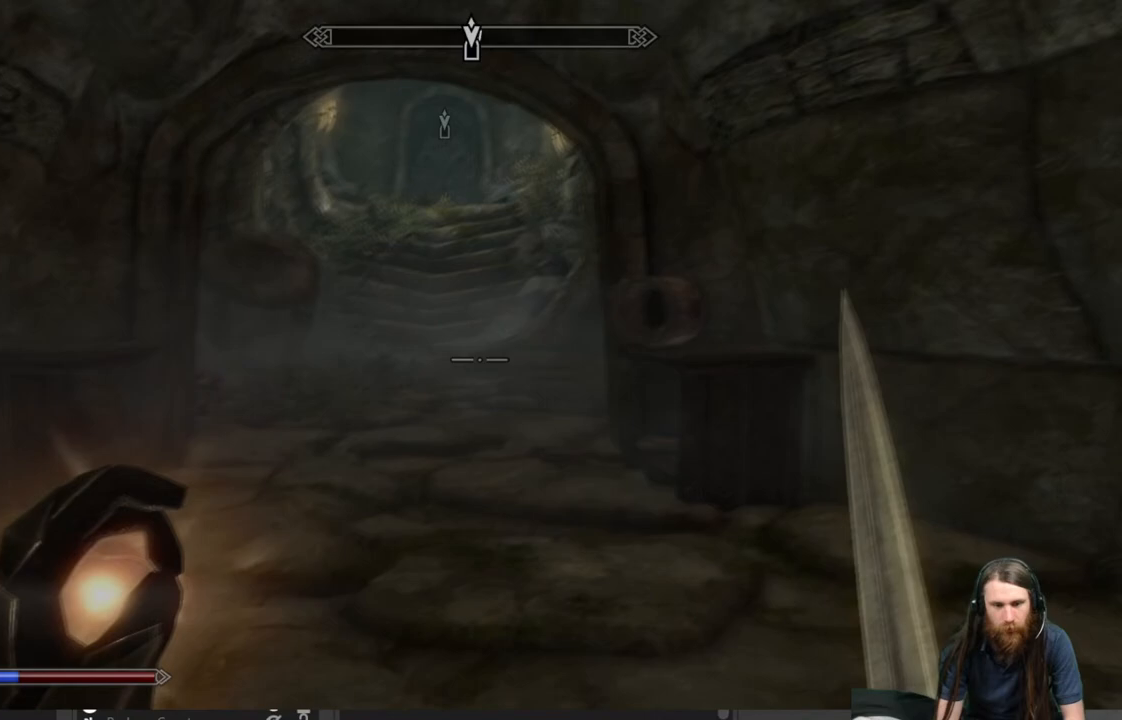
{"buttons": [], "left_stick": "up", "right_stick": "center", "events": []}
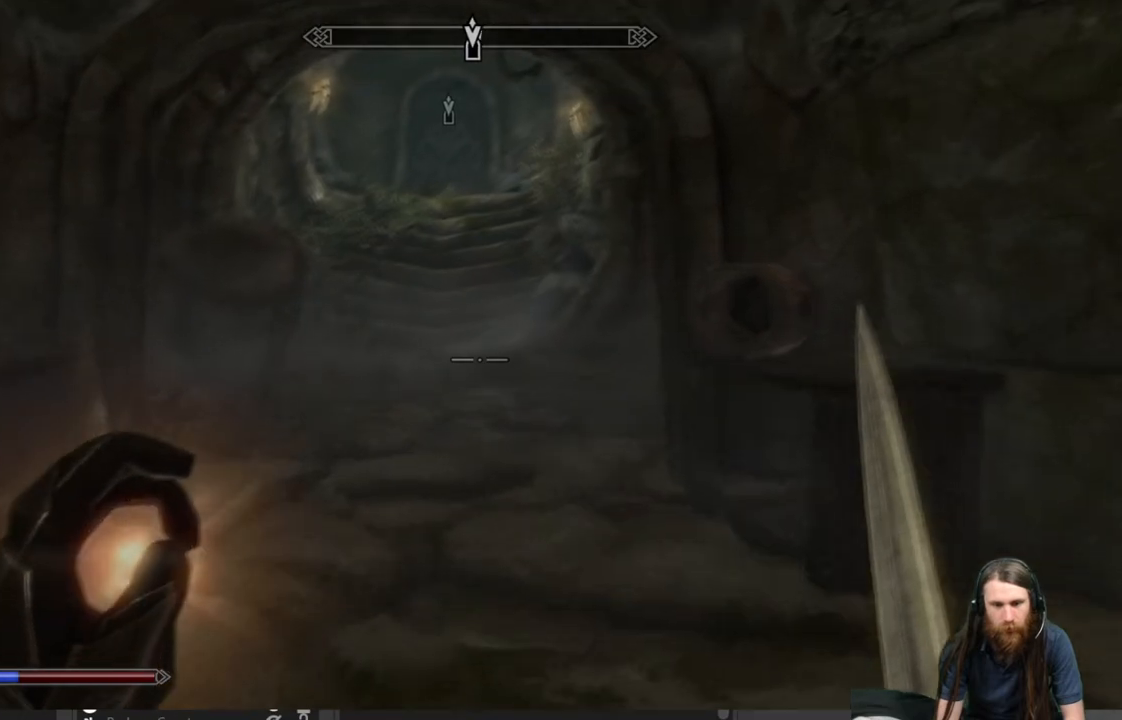
{"buttons": [], "left_stick": "up", "right_stick": "center", "events": [[133, "L3", "down"], [217, "L3", "up"]]}